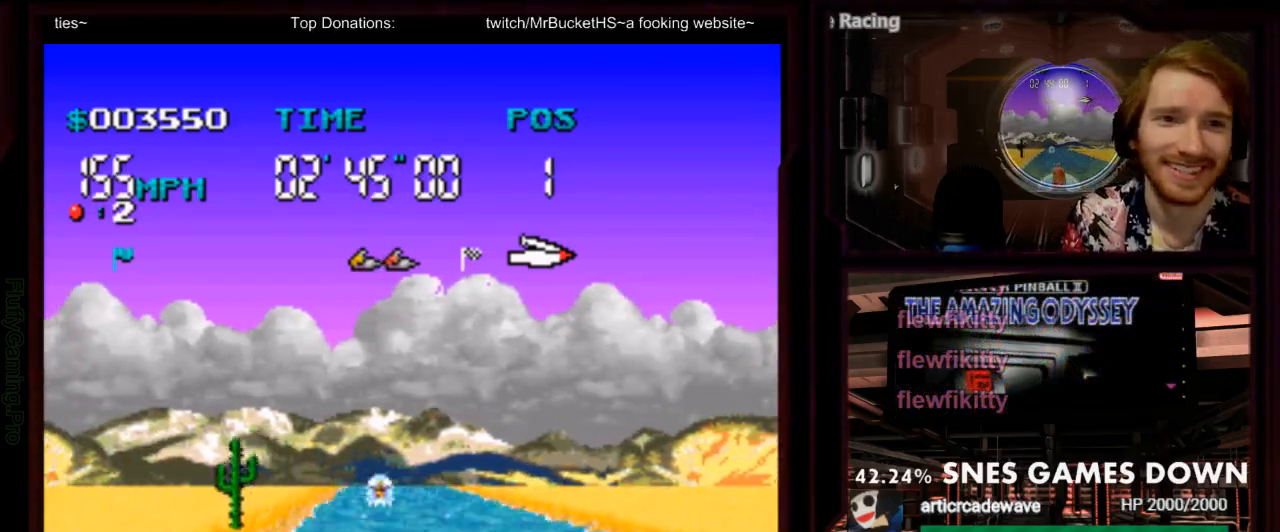
Gameplay with a controller (Nintendo layout); each line is a JSON object with the inputs held at the frame after it (dt_ms = milliseconds from this image to that frame). "events" lists button and stick changes between this image and that frame as [ms after this image, input, new state], when the widget could be followed in between. Not read: L1 L3 R3 SELECT START.
{"dt_ms": 1000, "buttons": ["A"]}
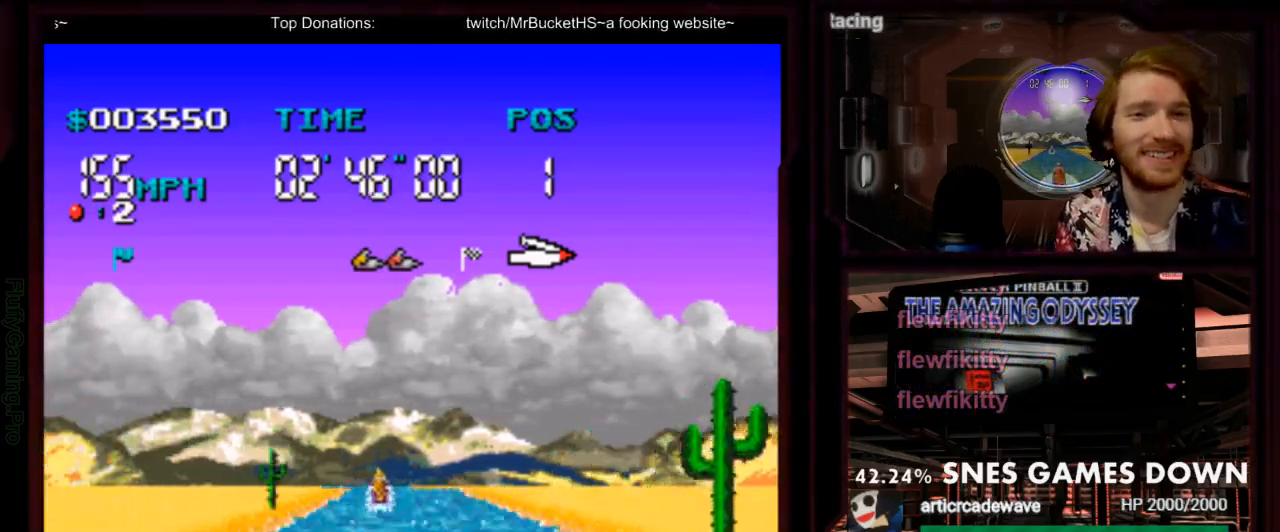
{"dt_ms": 500, "buttons": ["A"], "events": []}
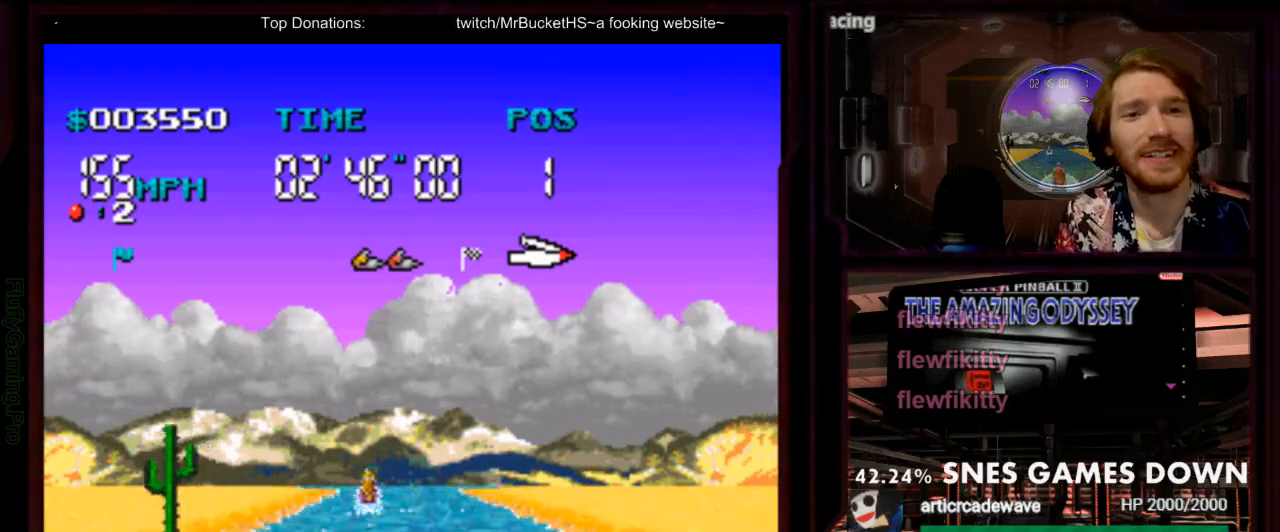
{"dt_ms": 500, "buttons": ["A"], "events": [[117, "DPAD_LEFT", "down"], [217, "DPAD_LEFT", "up"]]}
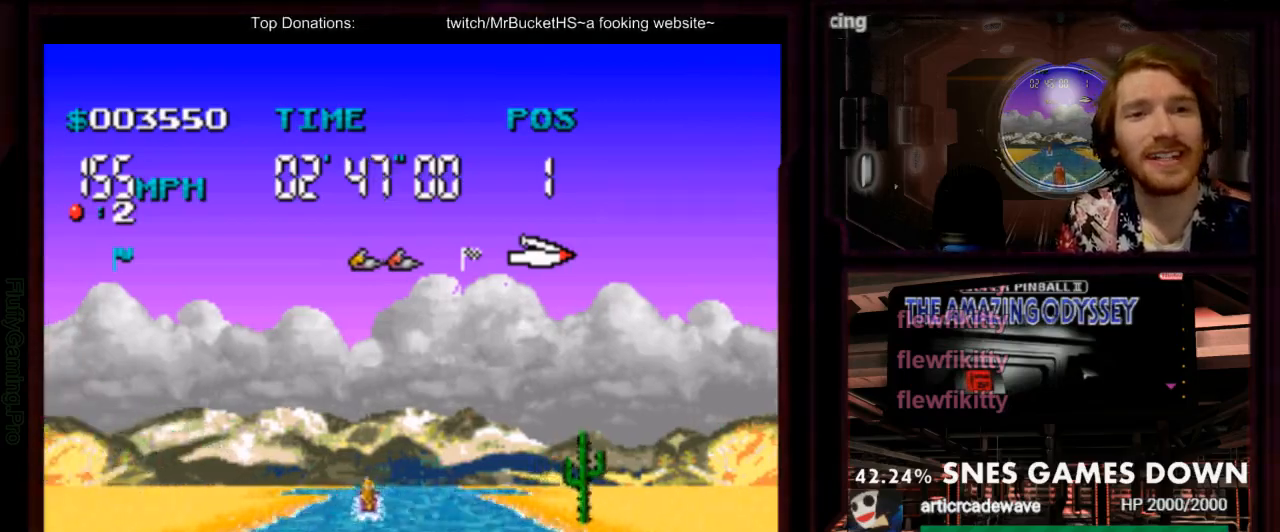
{"dt_ms": 500, "buttons": ["A"], "events": []}
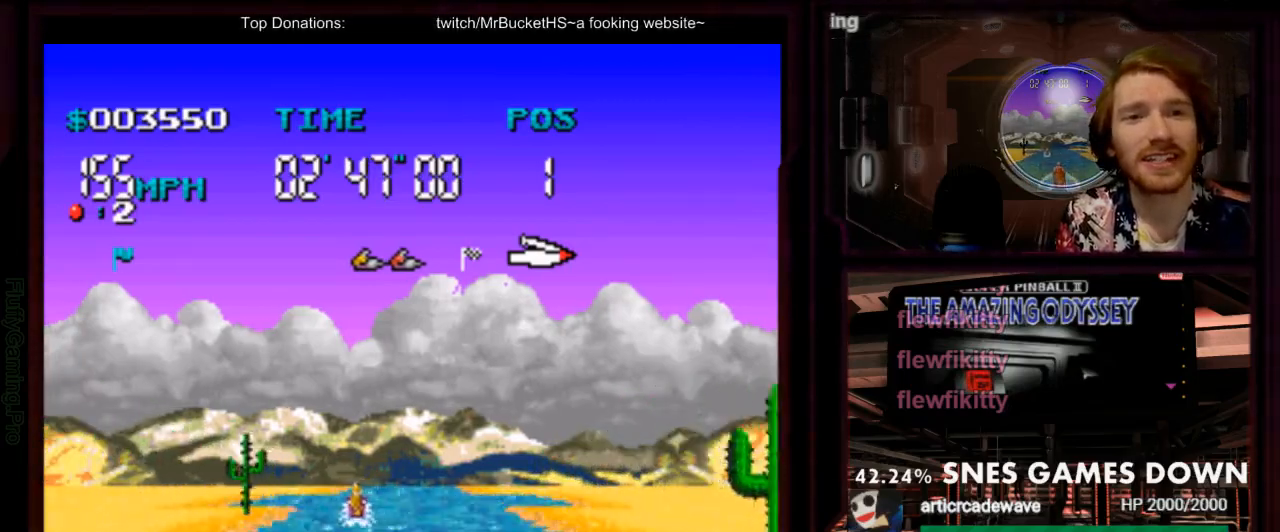
{"dt_ms": 500, "buttons": ["A"], "events": [[17, "DPAD_LEFT", "down"], [117, "DPAD_LEFT", "up"]]}
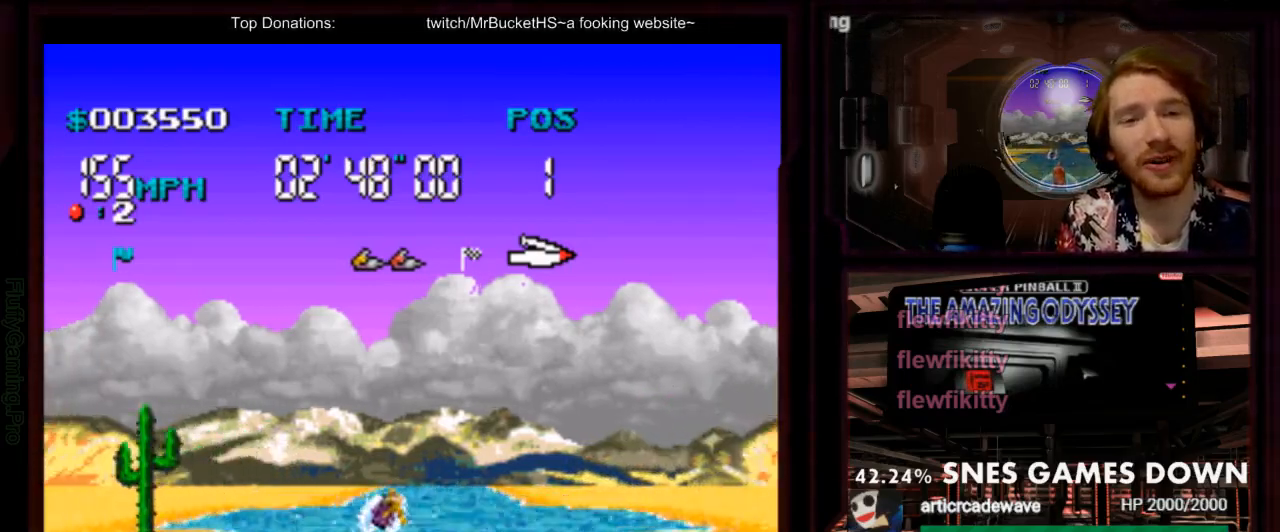
{"dt_ms": 1000, "buttons": ["A", "DPAD_RIGHT"]}
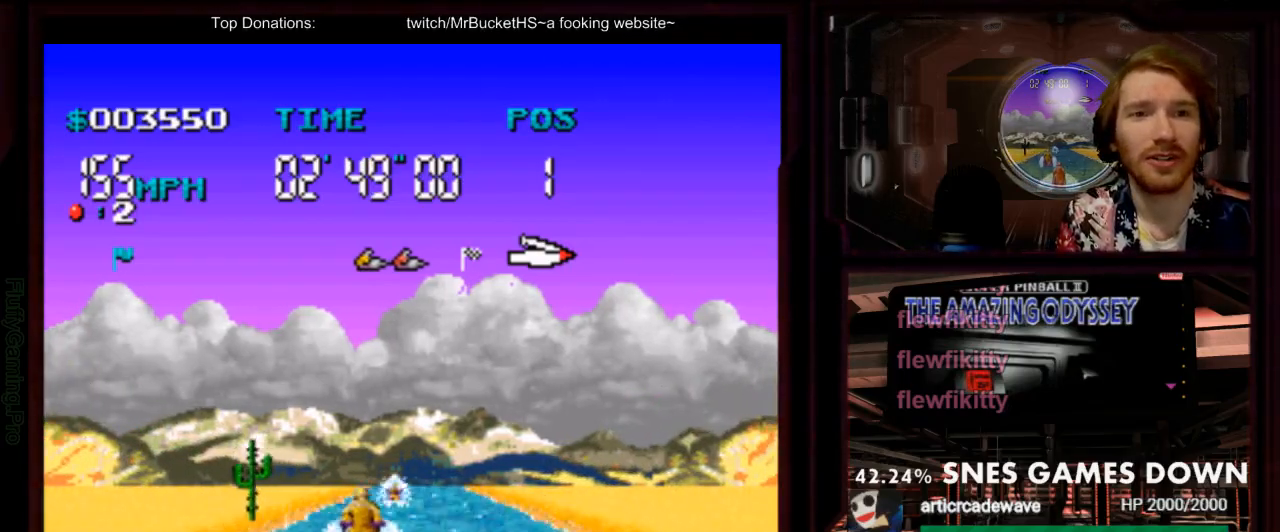
{"dt_ms": 500, "buttons": ["A"]}
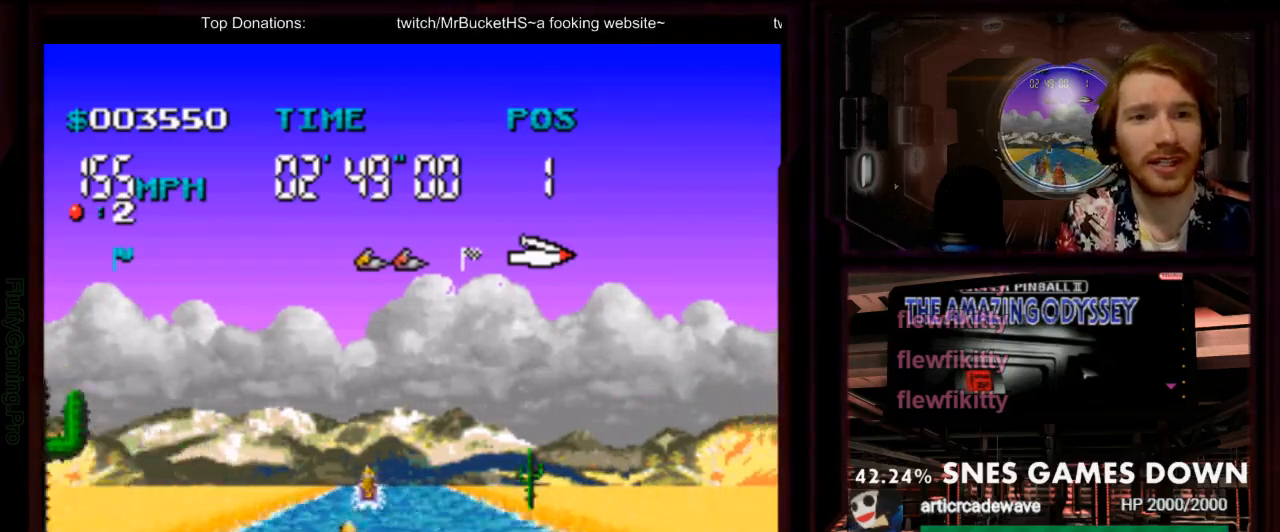
{"dt_ms": 1000, "buttons": ["A"], "events": [[200, "DPAD_LEFT", "down"], [350, "DPAD_LEFT", "up"], [433, "B", "down"], [483, "B", "up"]]}
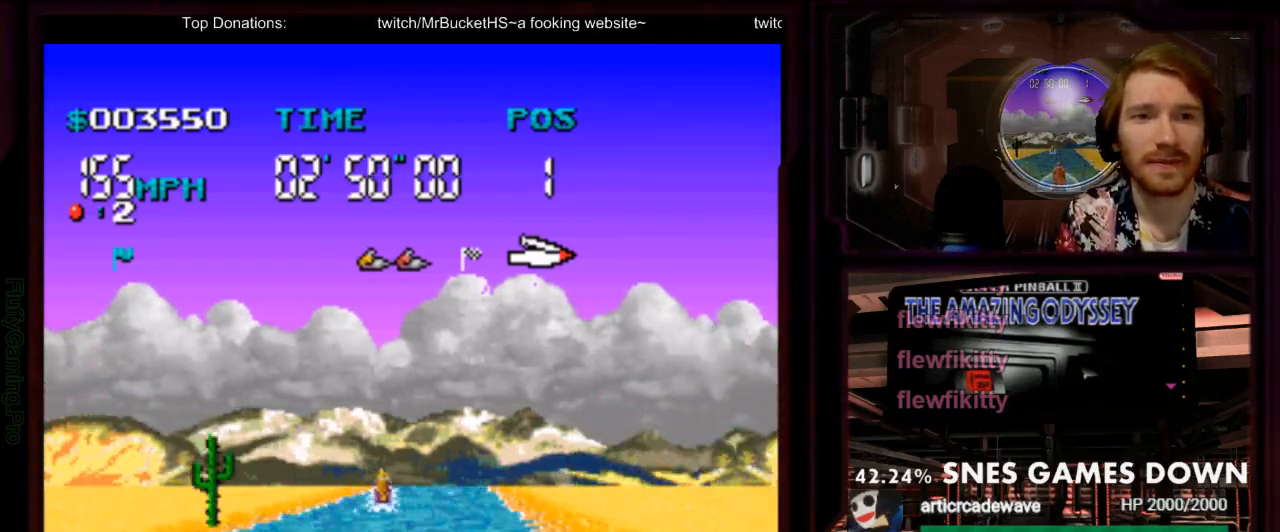
{"dt_ms": 500, "buttons": ["A"], "events": [[150, "DPAD_RIGHT", "down"], [283, "DPAD_RIGHT", "up"]]}
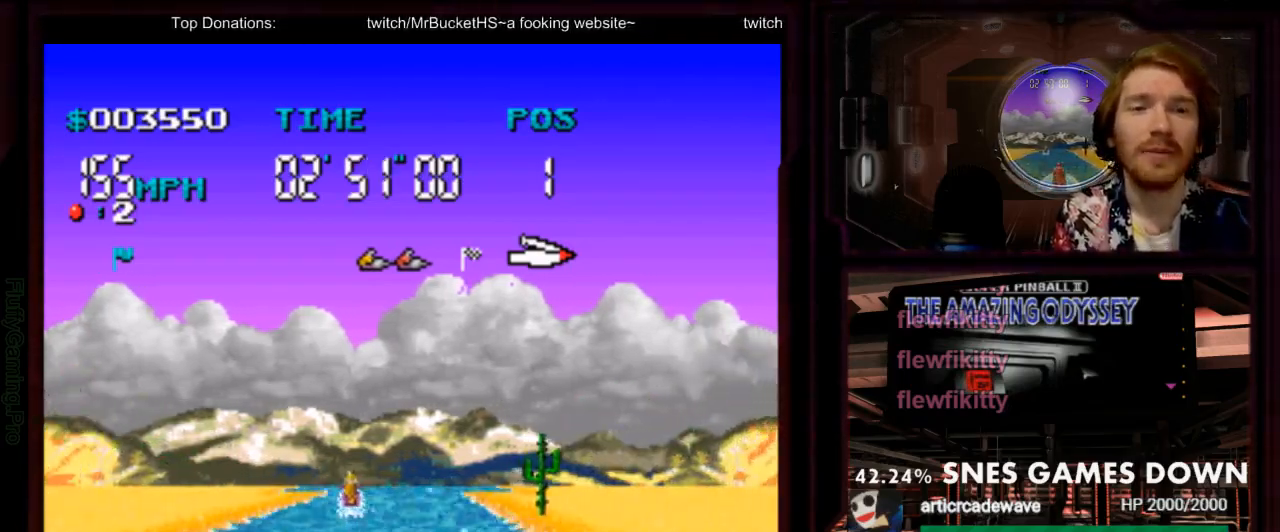
{"dt_ms": 500, "buttons": ["A"], "events": [[167, "DPAD_LEFT", "down"], [300, "DPAD_LEFT", "up"]]}
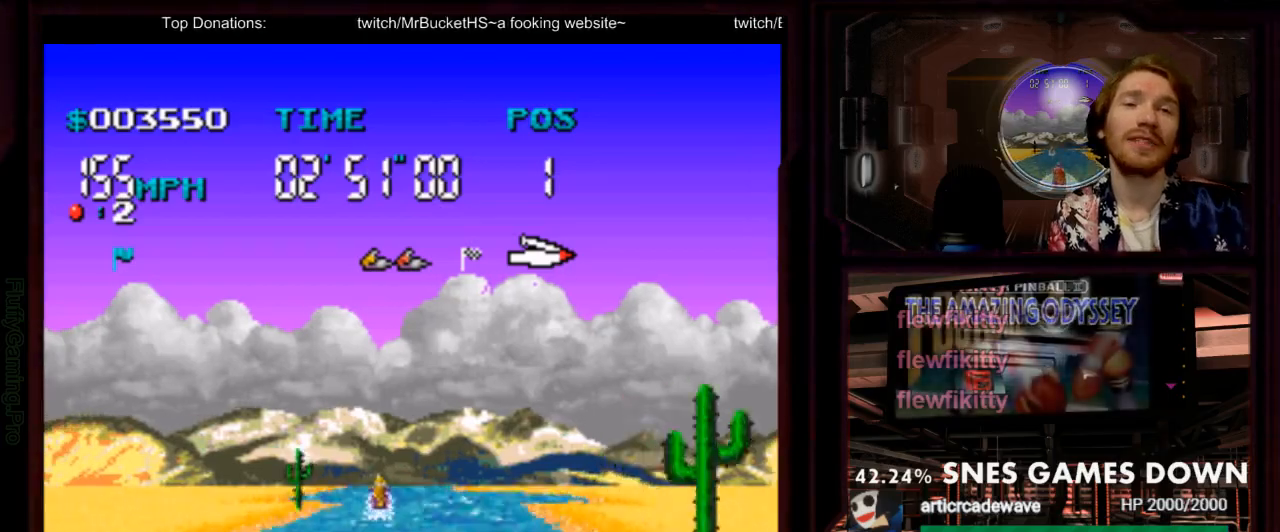
{"dt_ms": 500, "buttons": ["A"], "events": [[150, "DPAD_RIGHT", "down"], [283, "DPAD_RIGHT", "up"]]}
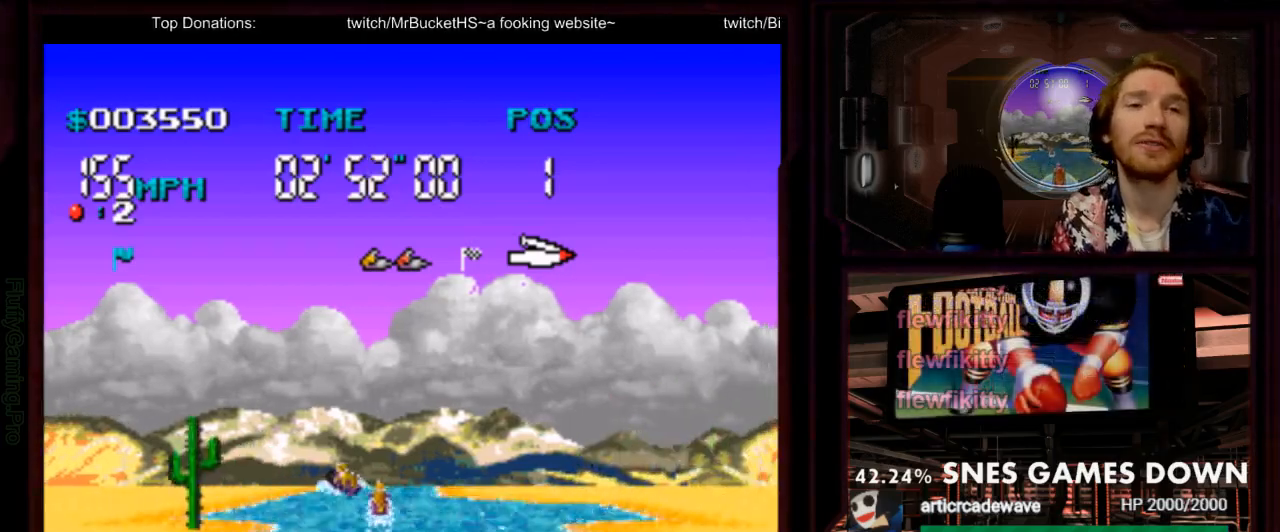
{"dt_ms": 500, "buttons": ["A", "DPAD_LEFT"], "events": [[17, "DPAD_RIGHT", "down"], [133, "DPAD_RIGHT", "up"], [367, "DPAD_LEFT", "down"]]}
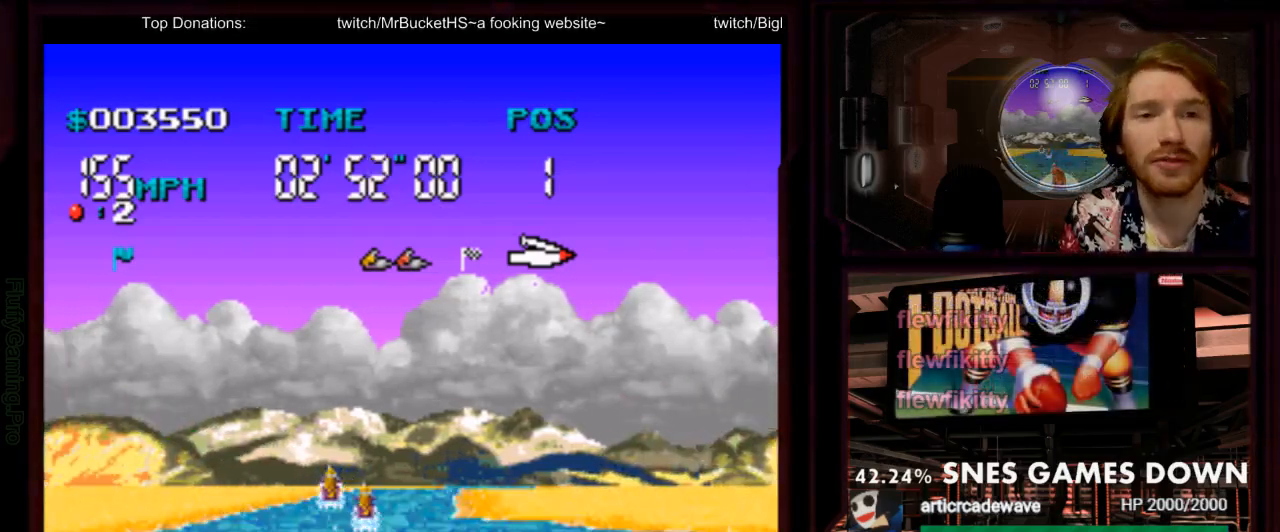
{"dt_ms": 1000, "buttons": ["A"], "events": [[50, "DPAD_LEFT", "up"], [333, "DPAD_DOWN", "down"], [417, "DPAD_DOWN", "up"], [467, "DPAD_RIGHT", "down"], [633, "DPAD_RIGHT", "up"], [883, "DPAD_RIGHT", "down"], [983, "DPAD_RIGHT", "up"]]}
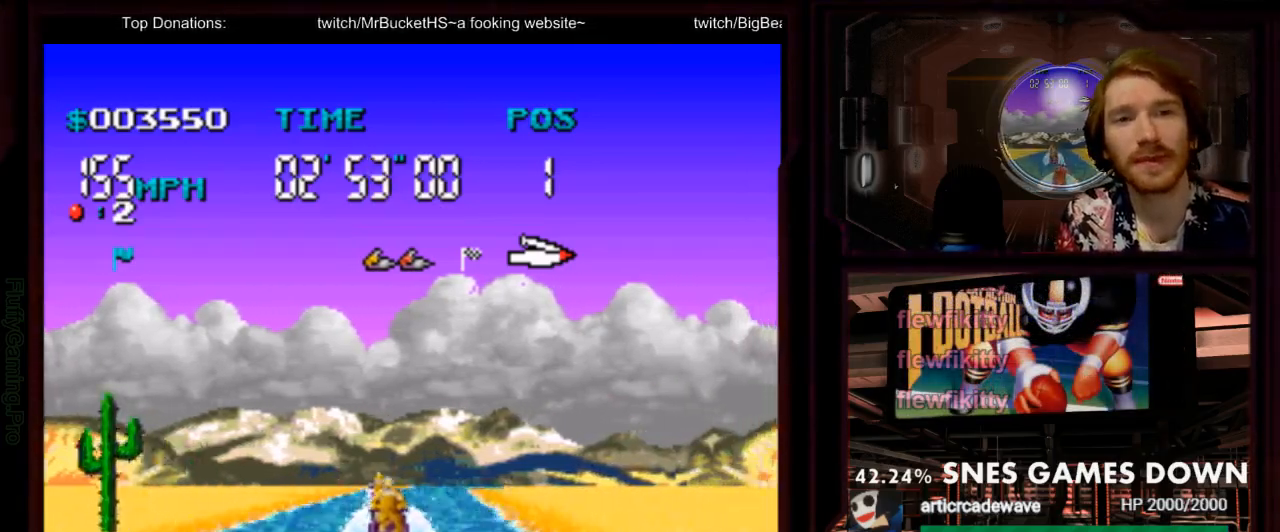
{"dt_ms": 500, "buttons": ["A", "Y"], "events": [[417, "Y", "down"]]}
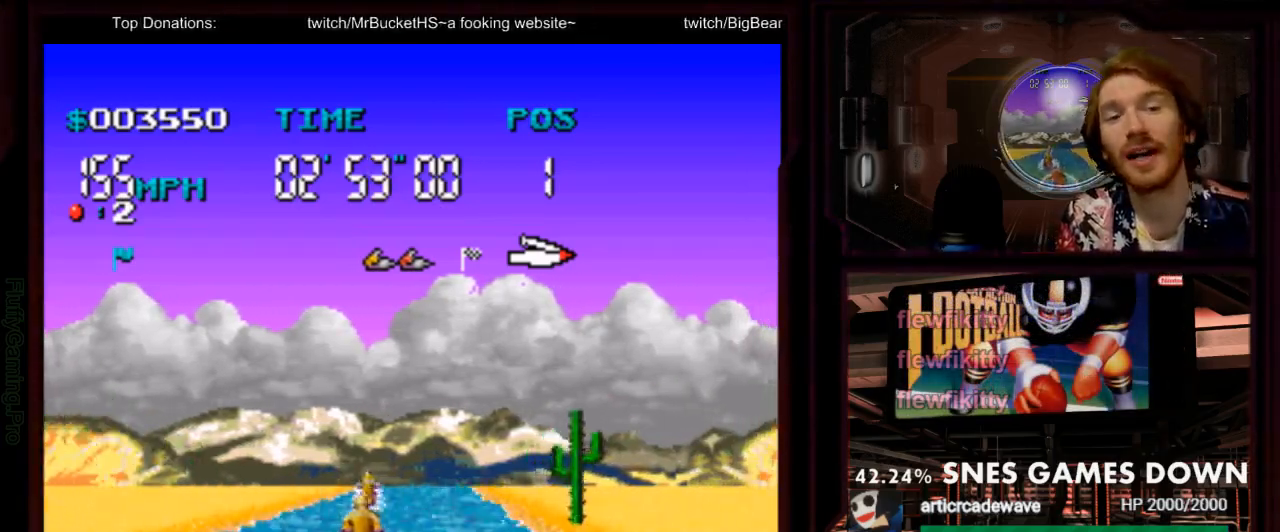
{"dt_ms": 1000, "buttons": ["A"], "events": [[50, "Y", "up"], [200, "B", "down"], [267, "B", "up"], [300, "A", "up"], [417, "DPAD_LEFT", "down"], [483, "A", "down"], [733, "DPAD_LEFT", "up"]]}
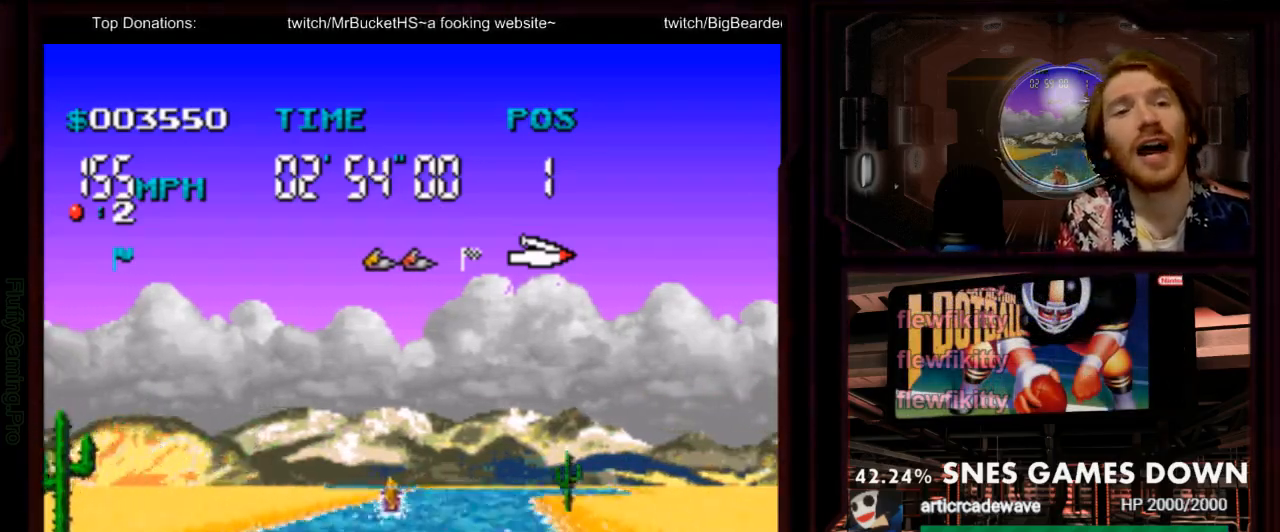
{"dt_ms": 500, "buttons": ["A"], "events": [[283, "DPAD_RIGHT", "down"], [433, "DPAD_RIGHT", "up"]]}
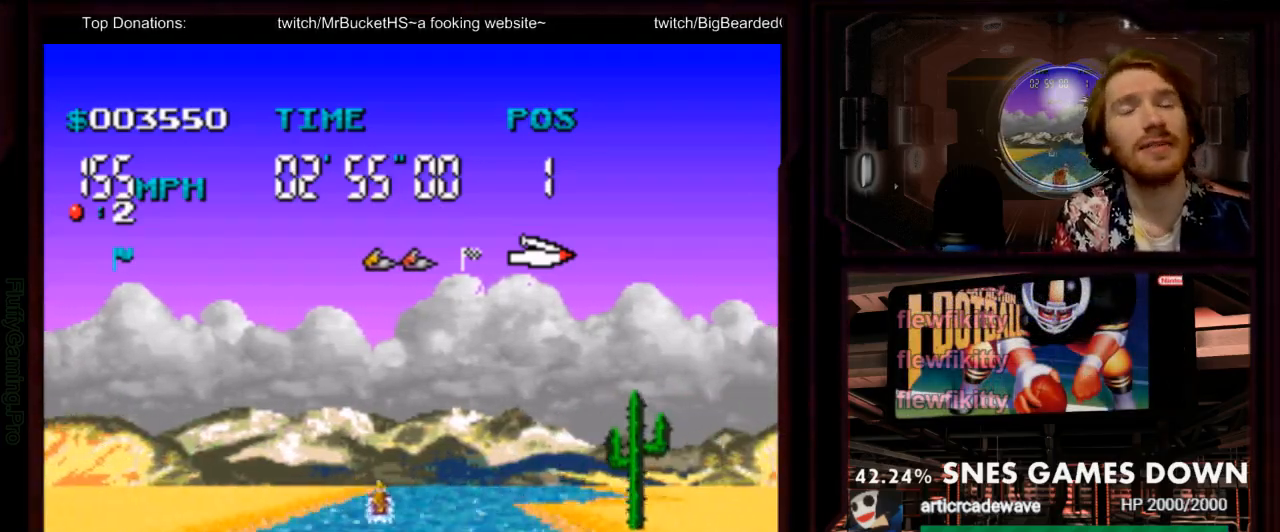
{"dt_ms": 500, "buttons": ["A"], "events": [[83, "DPAD_RIGHT", "down"], [250, "DPAD_RIGHT", "up"]]}
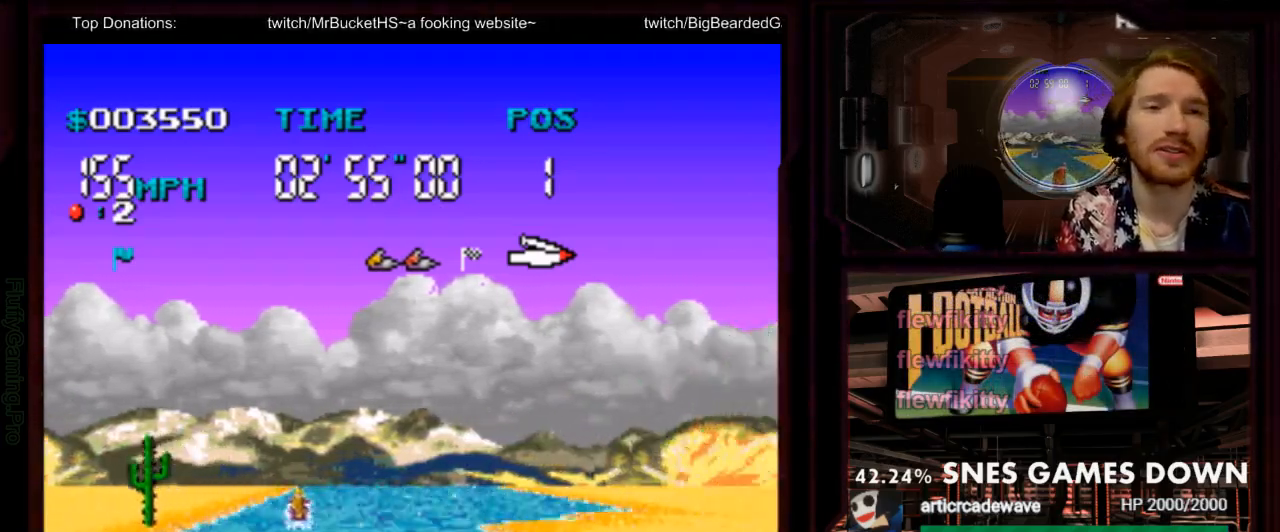
{"dt_ms": 500, "buttons": ["A"], "events": [[117, "DPAD_LEFT", "down"], [233, "DPAD_LEFT", "up"]]}